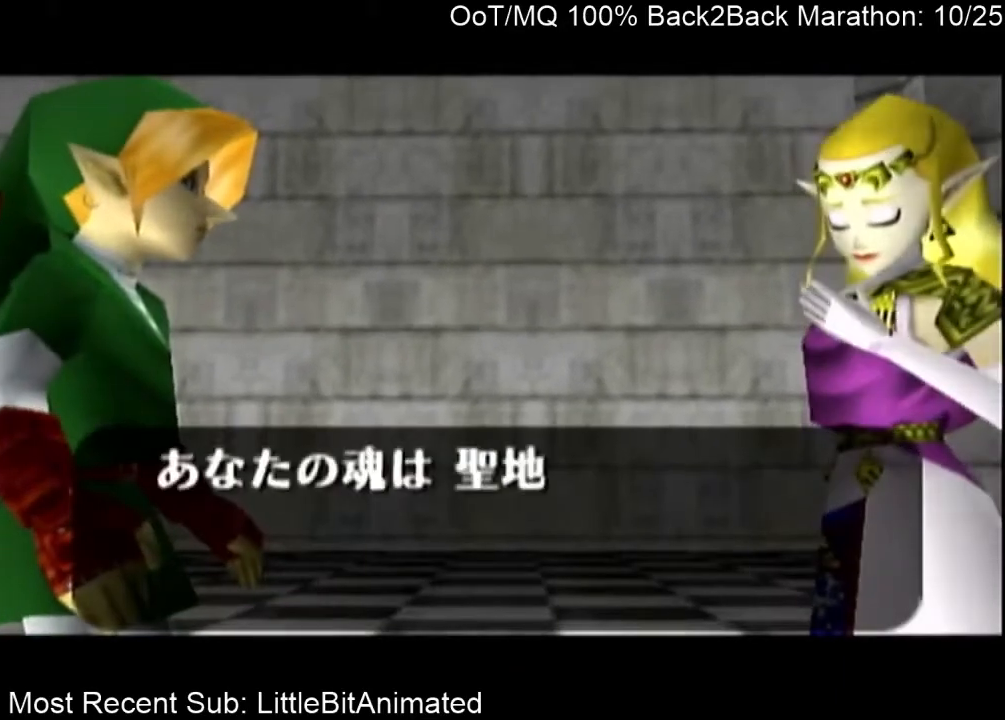
Gameplay with a controller (Nintendo layout); each line is a JSON object with the inputs held at the frame after it. "events" lists button and stick changes between this image and that frame as [ms after this image, input, new state], when the widget could be followed in between. Not read: L3 R3.
{"buttons": [], "left_stick": "center", "right_stick": "center", "events": [[67, "B", "down"], [133, "A", "down"], [133, "B", "up"], [167, "A", "up"], [200, "B", "down"], [233, "A", "down"], [267, "B", "up"], [333, "A", "up"], [367, "B", "down"], [400, "A", "down"], [400, "B", "up"], [467, "A", "up"]]}
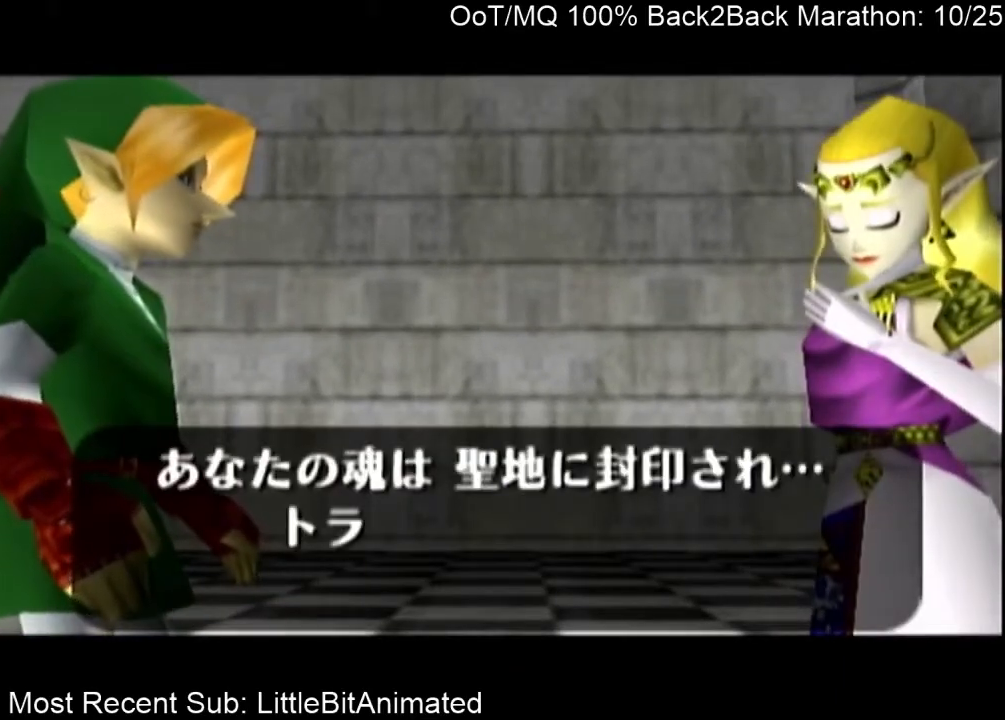
{"buttons": ["B"], "left_stick": "center", "right_stick": "center", "events": [[33, "B", "down"], [67, "A", "down"], [67, "B", "up"], [133, "A", "up"], [167, "B", "down"], [200, "A", "down"], [200, "B", "up"], [267, "A", "up"], [333, "B", "down"], [400, "A", "down"], [400, "B", "up"], [433, "A", "up"], [500, "B", "down"]]}
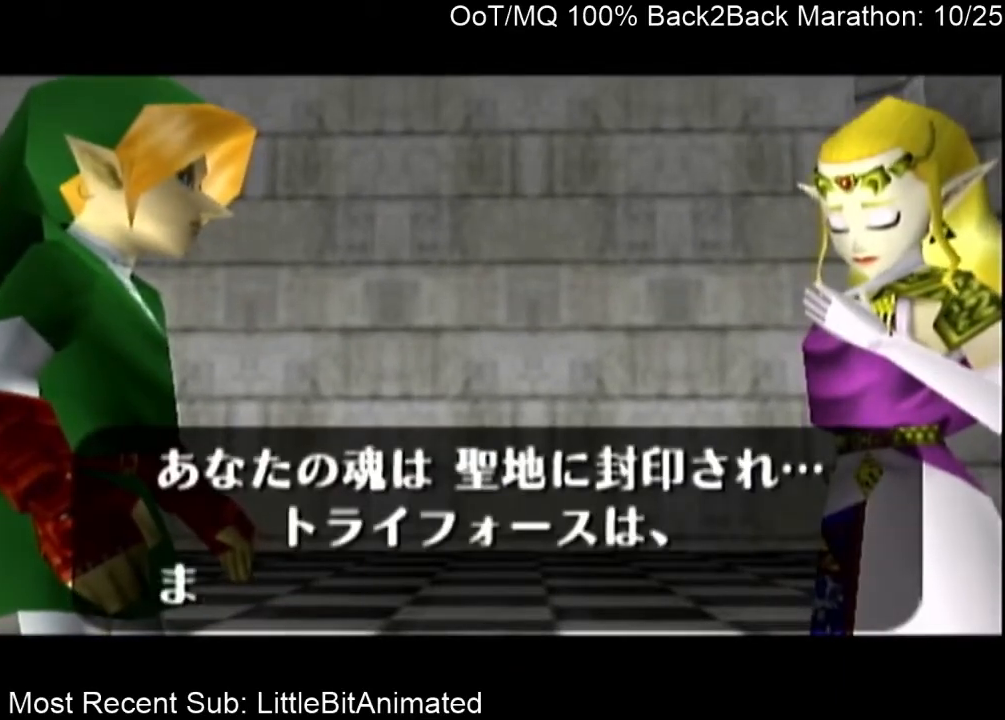
{"buttons": ["B"], "left_stick": "center", "right_stick": "center", "events": [[33, "A", "down"], [33, "B", "up"], [133, "A", "up"], [133, "B", "down"], [200, "A", "down"], [200, "B", "up"], [267, "A", "up"], [300, "B", "down"], [367, "A", "down"], [367, "B", "up"], [433, "A", "up"], [467, "B", "down"]]}
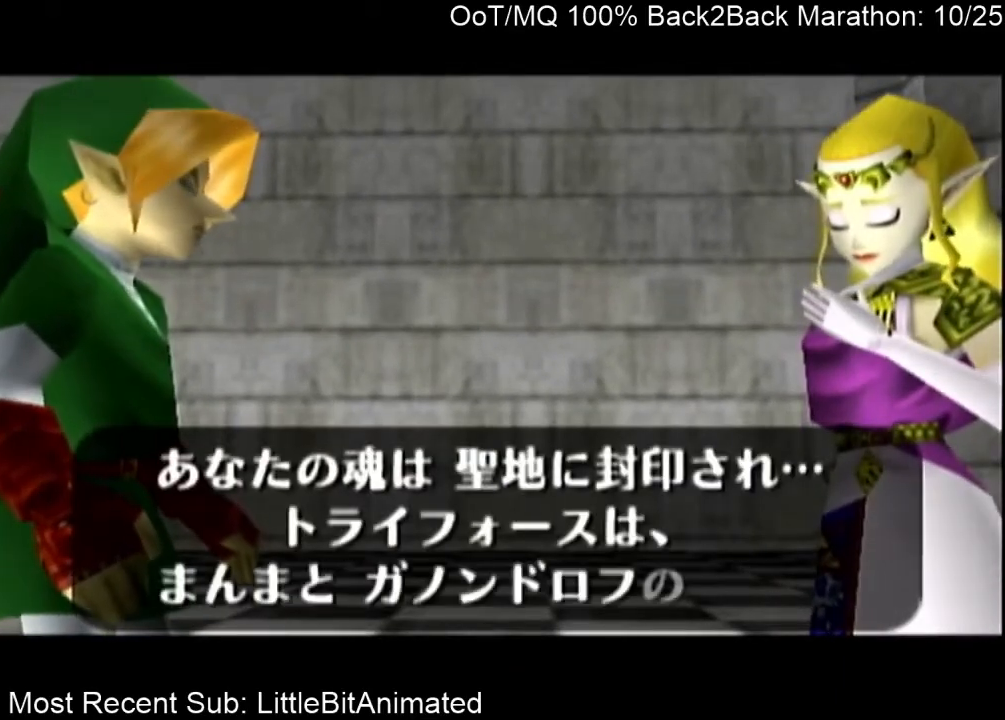
{"buttons": ["A"], "left_stick": "center", "right_stick": "center", "events": [[33, "A", "down"], [33, "B", "up"], [67, "A", "up"], [100, "B", "down"], [167, "A", "down"], [167, "B", "up"], [233, "A", "up"], [267, "B", "down"], [333, "A", "down"], [333, "B", "up"], [433, "A", "up"], [433, "B", "down"], [467, "A", "down"], [500, "B", "up"]]}
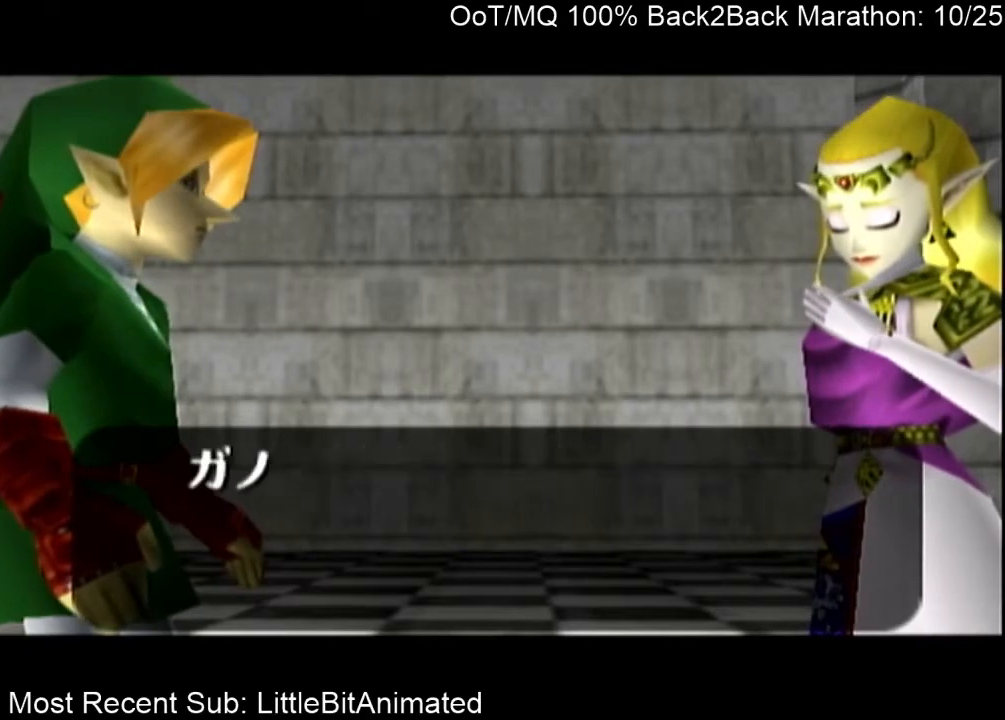
{"buttons": ["A"], "left_stick": "center", "right_stick": "center", "events": [[67, "A", "up"], [100, "B", "down"], [167, "A", "down"], [167, "B", "up"], [200, "A", "up"], [233, "B", "down"], [300, "A", "down"], [300, "B", "up"], [400, "A", "up"], [433, "B", "down"], [467, "A", "down"], [467, "B", "up"]]}
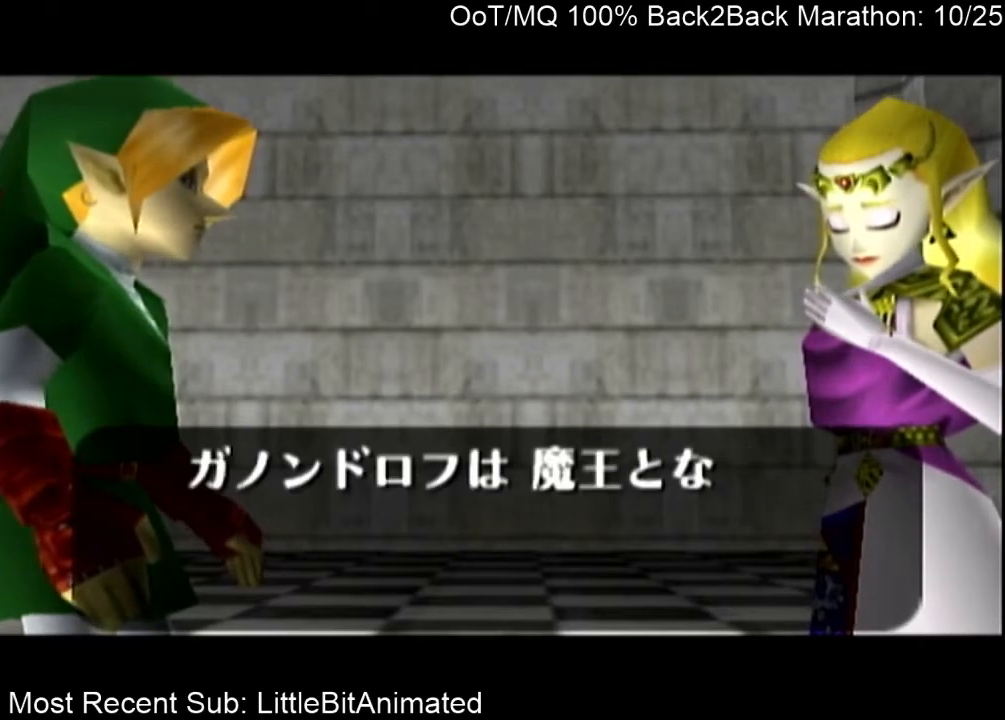
{"buttons": ["A"], "left_stick": "center", "right_stick": "center", "events": [[67, "A", "up"], [100, "B", "down"], [133, "A", "down"], [133, "B", "up"], [200, "A", "up"], [233, "B", "down"], [300, "A", "down"], [300, "B", "up"], [400, "A", "up"], [400, "B", "down"], [467, "A", "down"], [467, "B", "up"]]}
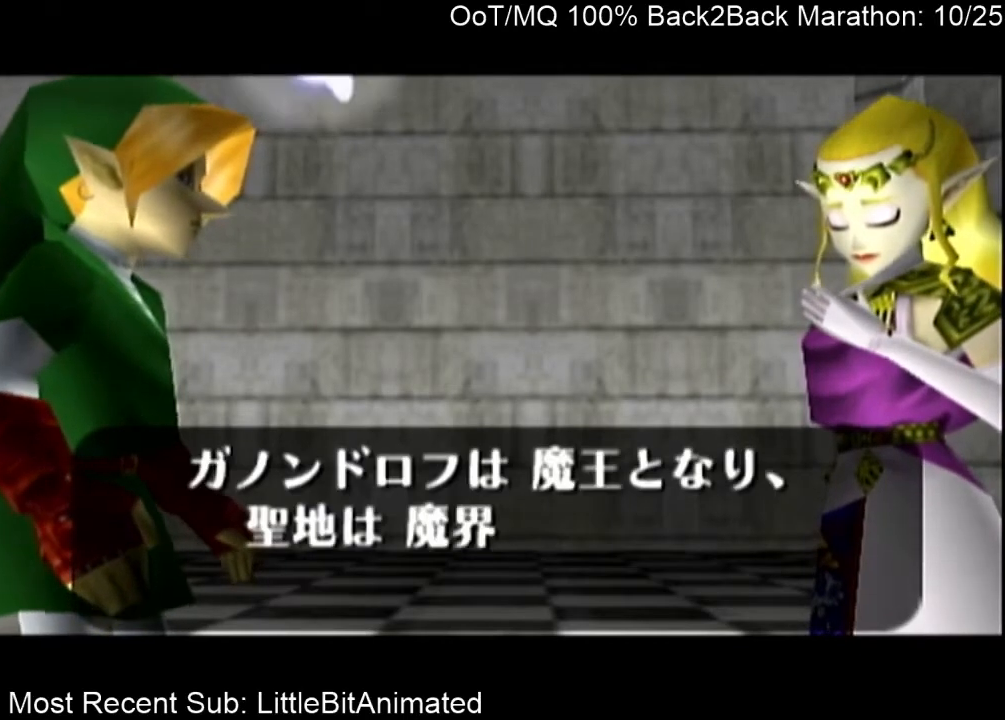
{"buttons": ["A"], "left_stick": "center", "right_stick": "center", "events": [[67, "A", "up"], [100, "A", "down"], [200, "A", "up"], [200, "B", "down"], [267, "A", "down"], [267, "B", "up"], [367, "A", "up"], [400, "B", "down"], [433, "A", "down"], [433, "B", "up"]]}
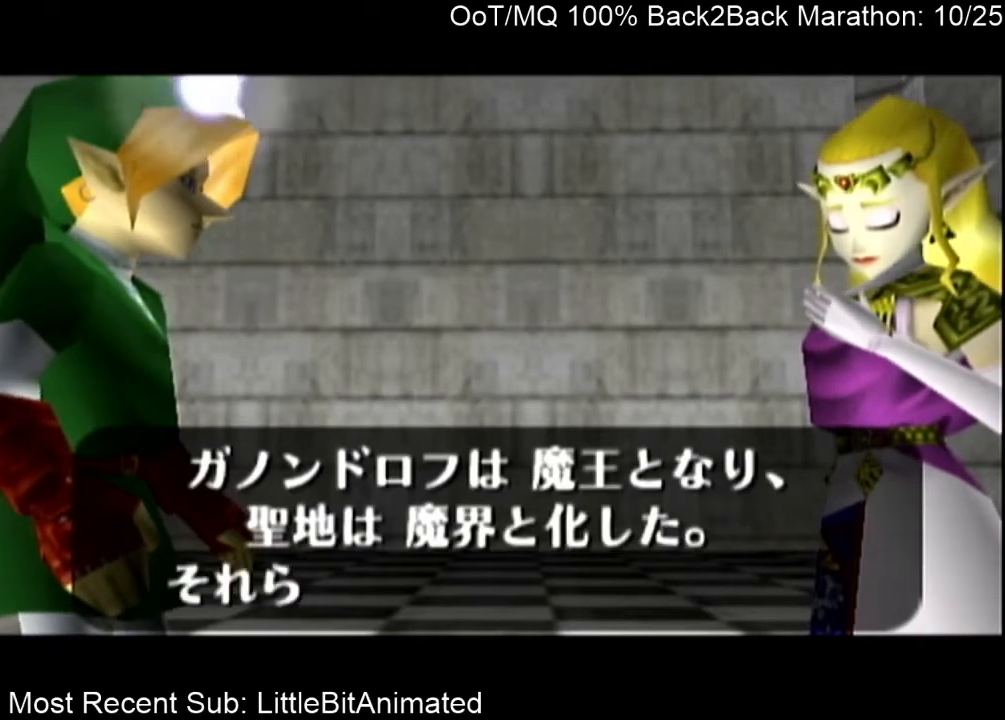
{"buttons": [], "left_stick": "center", "right_stick": "center", "events": [[33, "A", "up"], [67, "B", "down"], [133, "A", "down"], [133, "B", "up"], [167, "A", "up"], [200, "B", "down"], [267, "A", "down"], [267, "B", "up"], [333, "A", "up"], [367, "B", "down"], [433, "A", "down"], [433, "B", "up"], [500, "A", "up"]]}
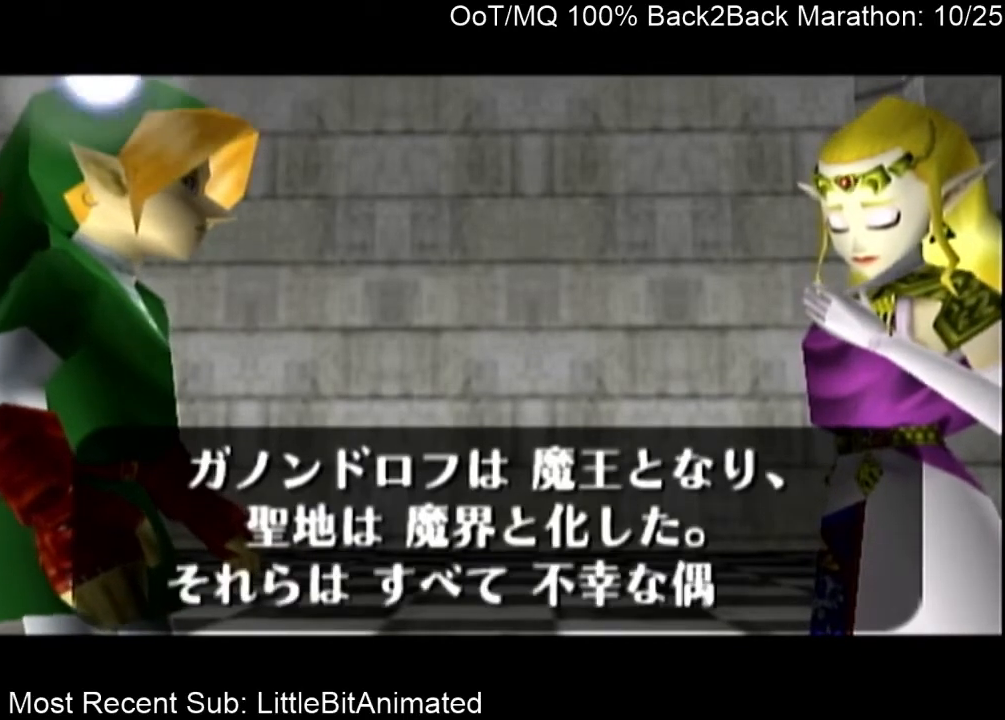
{"buttons": [], "left_stick": "center", "right_stick": "center", "events": [[33, "B", "down"], [100, "A", "down"], [100, "B", "up"], [133, "A", "up"], [167, "B", "down"], [233, "A", "down"], [233, "B", "up"], [300, "A", "up"], [333, "B", "down"], [367, "B", "up"], [400, "A", "down"], [467, "A", "up"], [467, "B", "down"], [500, "B", "up"]]}
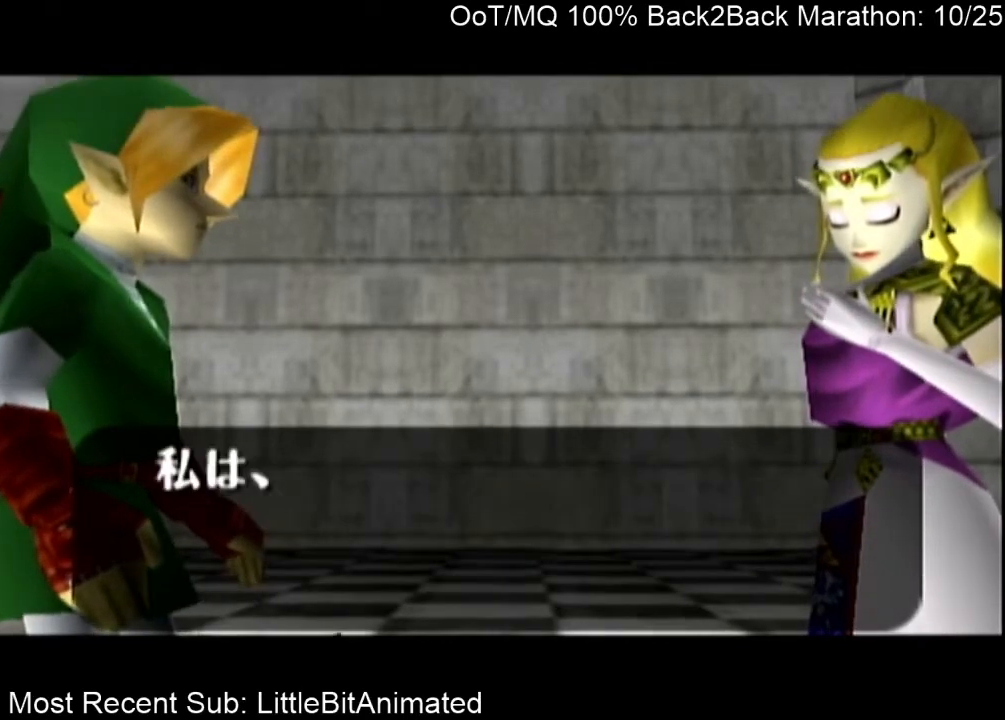
{"buttons": ["B"], "left_stick": "center", "right_stick": "center", "events": [[33, "A", "down"], [100, "A", "up"], [100, "B", "down"], [167, "A", "down"], [167, "B", "up"], [233, "A", "up"], [267, "B", "down"], [333, "A", "down"], [333, "B", "up"], [400, "A", "up"], [433, "B", "down"]]}
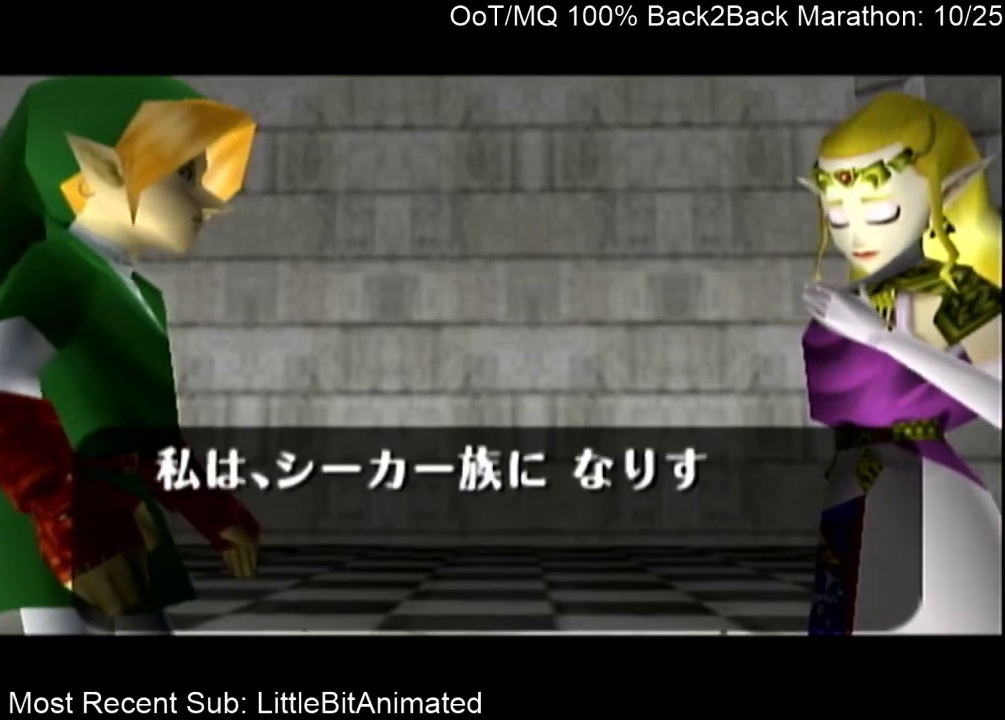
{"buttons": ["A"], "left_stick": "center", "right_stick": "center", "events": [[33, "A", "down"], [33, "B", "up"], [100, "A", "up"], [133, "B", "down"], [167, "A", "down"], [167, "B", "up"], [200, "A", "up"], [267, "B", "down"], [333, "A", "down"], [333, "B", "up"], [400, "A", "up"], [433, "B", "down"], [500, "A", "down"], [500, "B", "up"]]}
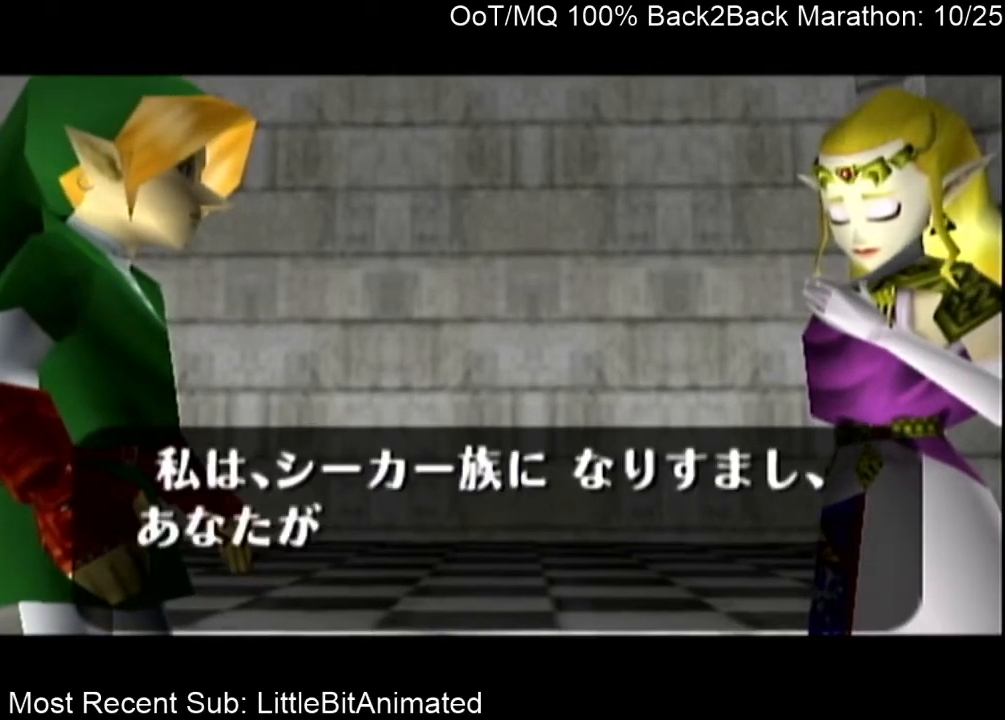
{"buttons": ["A"], "left_stick": "center", "right_stick": "center", "events": [[100, "A", "up"], [133, "B", "down"], [200, "B", "up"], [267, "B", "down"], [333, "A", "down"], [333, "B", "up"], [400, "A", "up"], [400, "B", "down"], [467, "B", "up"], [500, "A", "down"]]}
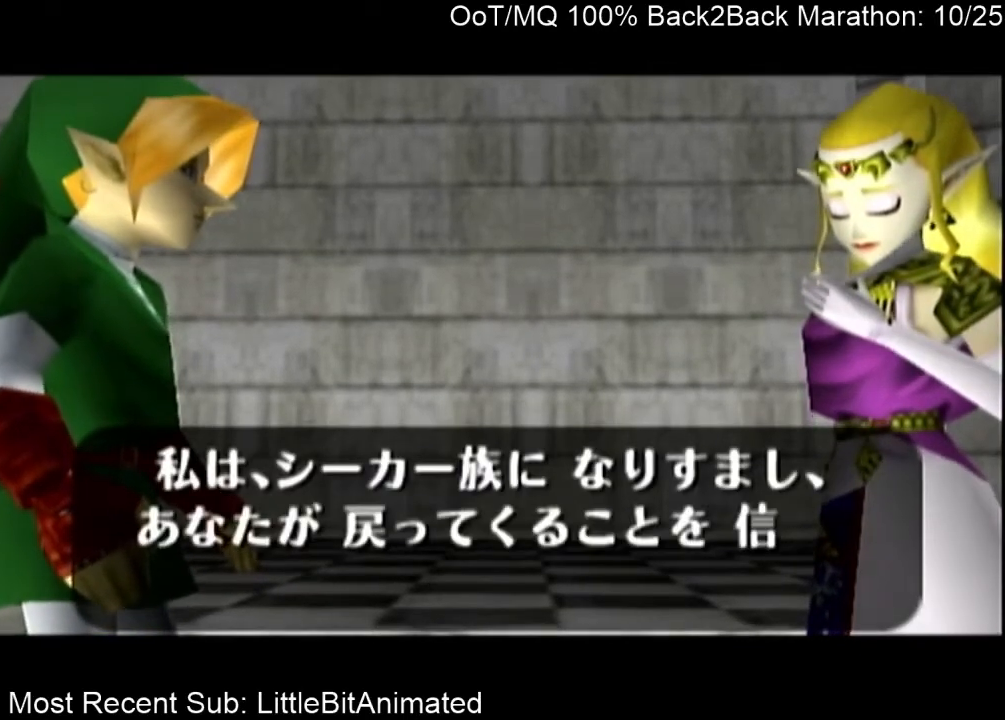
{"buttons": ["A"], "left_stick": "center", "right_stick": "center", "events": [[67, "A", "up"], [100, "B", "down"], [167, "A", "down"], [167, "B", "up"], [200, "A", "up"], [233, "B", "down"], [300, "A", "down"], [300, "B", "up"], [367, "A", "up"], [400, "B", "down"], [467, "A", "down"], [467, "B", "up"]]}
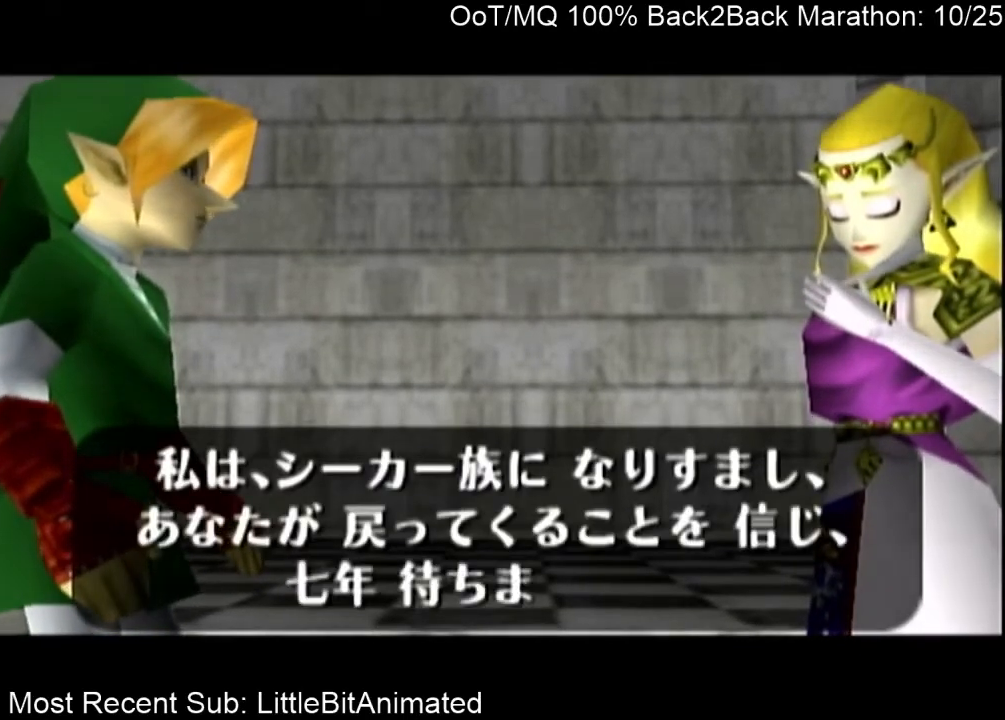
{"buttons": [], "left_stick": "center", "right_stick": "center", "events": [[33, "A", "up"], [100, "B", "down"], [133, "A", "down"], [133, "B", "up"], [200, "A", "up"], [200, "B", "down"], [300, "A", "down"], [300, "B", "up"], [333, "A", "up"], [367, "B", "down"], [433, "A", "down"], [433, "B", "up"], [500, "A", "up"]]}
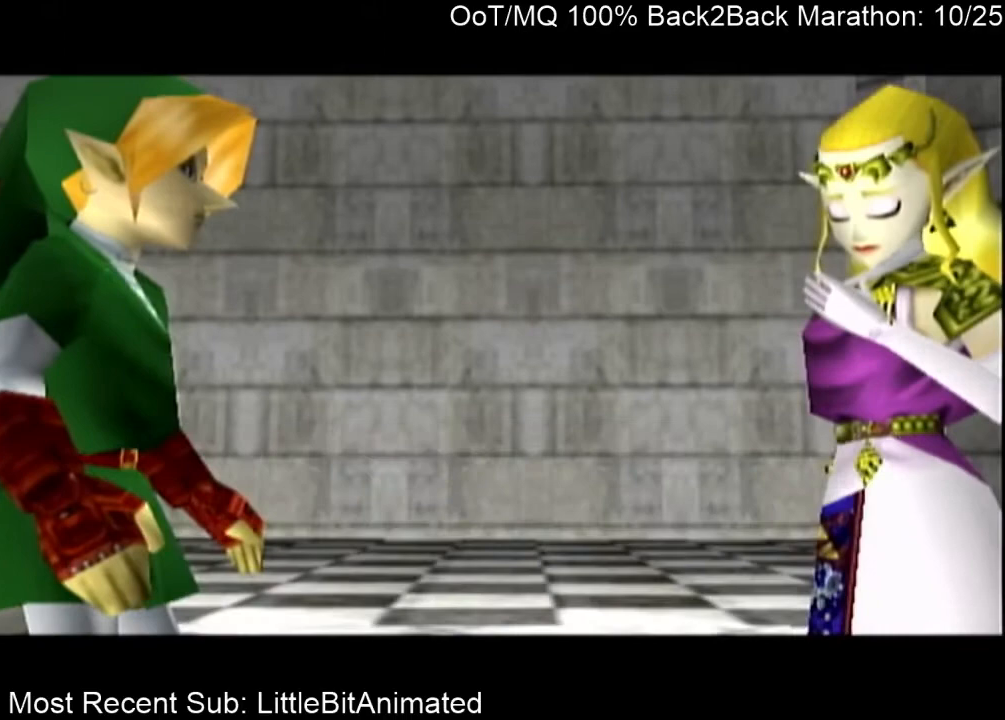
{"buttons": [], "left_stick": "center", "right_stick": "center", "events": [[33, "B", "down"], [100, "A", "down"], [100, "B", "up"], [167, "A", "up"], [167, "B", "down"], [200, "A", "down"], [233, "B", "up"], [300, "A", "up"], [333, "B", "down"], [400, "A", "down"], [400, "B", "up"], [467, "A", "up"]]}
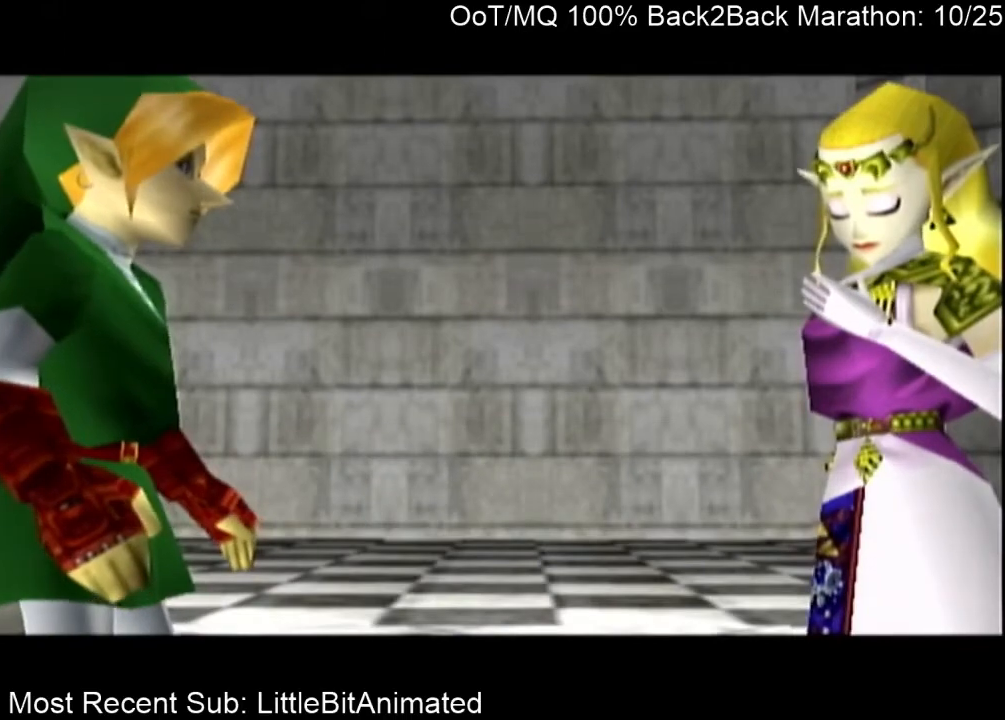
{"buttons": ["B"], "left_stick": "center", "right_stick": "center", "events": [[33, "B", "down"], [67, "A", "down"], [67, "B", "up"], [133, "A", "up"], [133, "B", "down"], [200, "A", "down"], [200, "B", "up"], [267, "A", "up"], [300, "B", "down"], [367, "A", "down"], [367, "B", "up"], [433, "A", "up"], [433, "B", "down"]]}
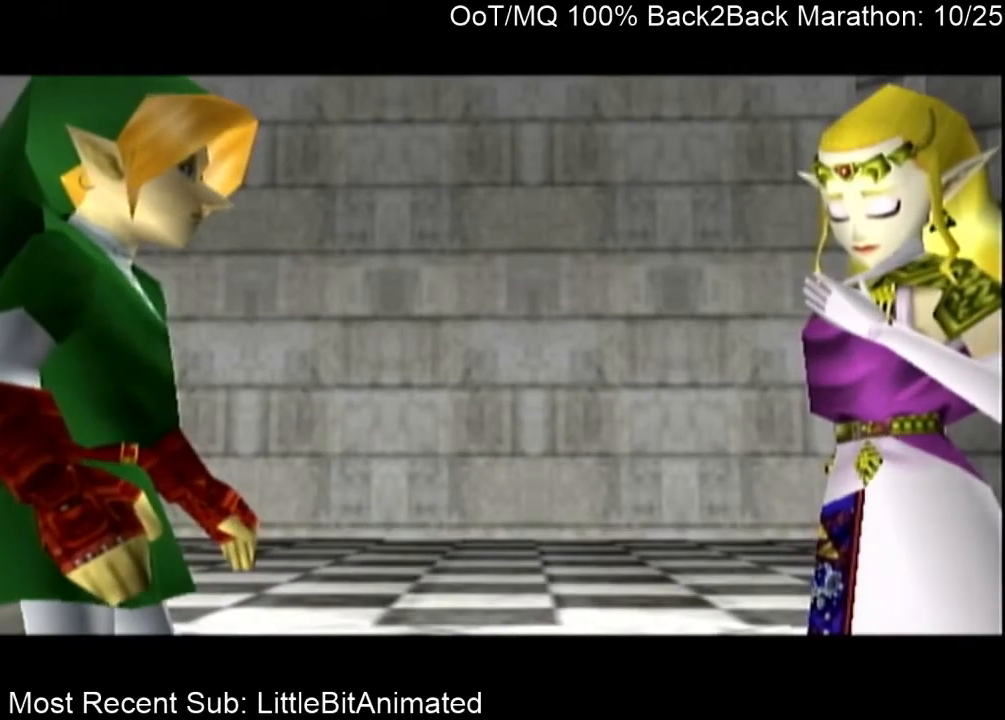
{"buttons": ["B"], "left_stick": "center", "right_stick": "center", "events": [[67, "B", "up"], [133, "A", "down"], [200, "A", "up"], [200, "B", "down"], [233, "B", "up"], [267, "A", "down"], [333, "A", "up"], [367, "B", "down"], [433, "A", "down"], [433, "B", "up"], [500, "A", "up"], [500, "B", "down"]]}
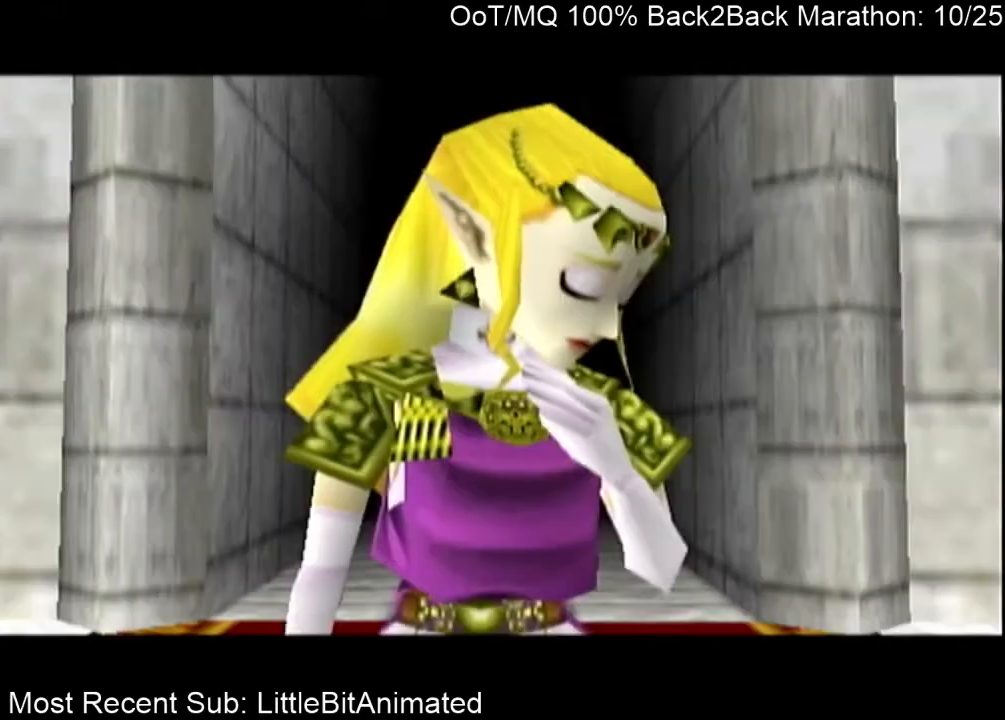
{"buttons": [], "left_stick": "center", "right_stick": "center", "events": [[100, "B", "up"]]}
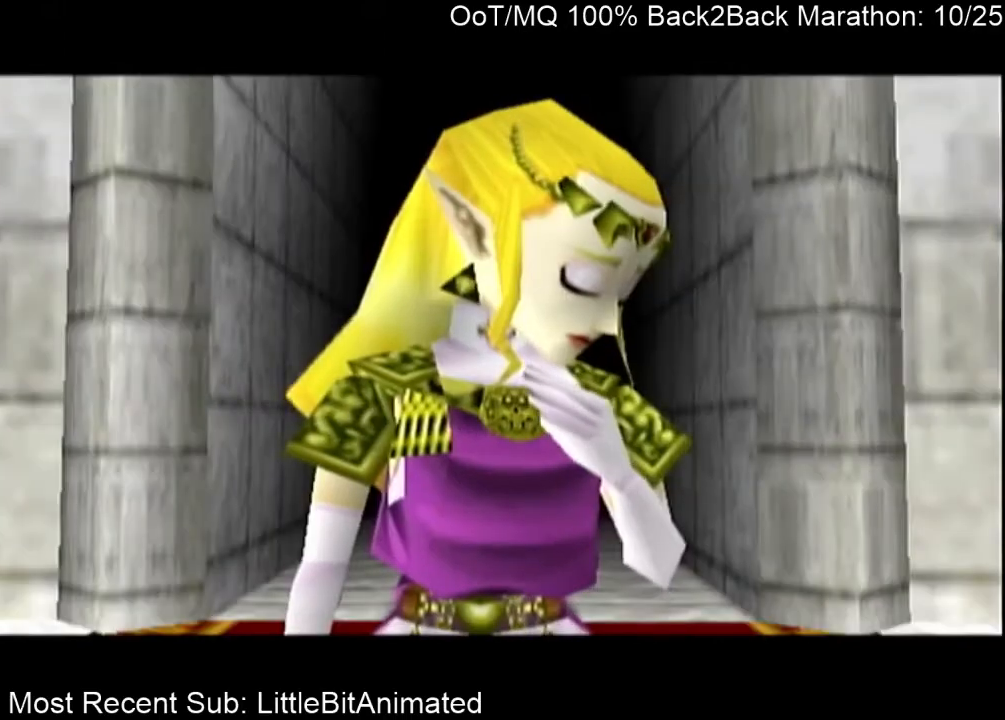
{"buttons": [], "left_stick": "center", "right_stick": "center", "events": []}
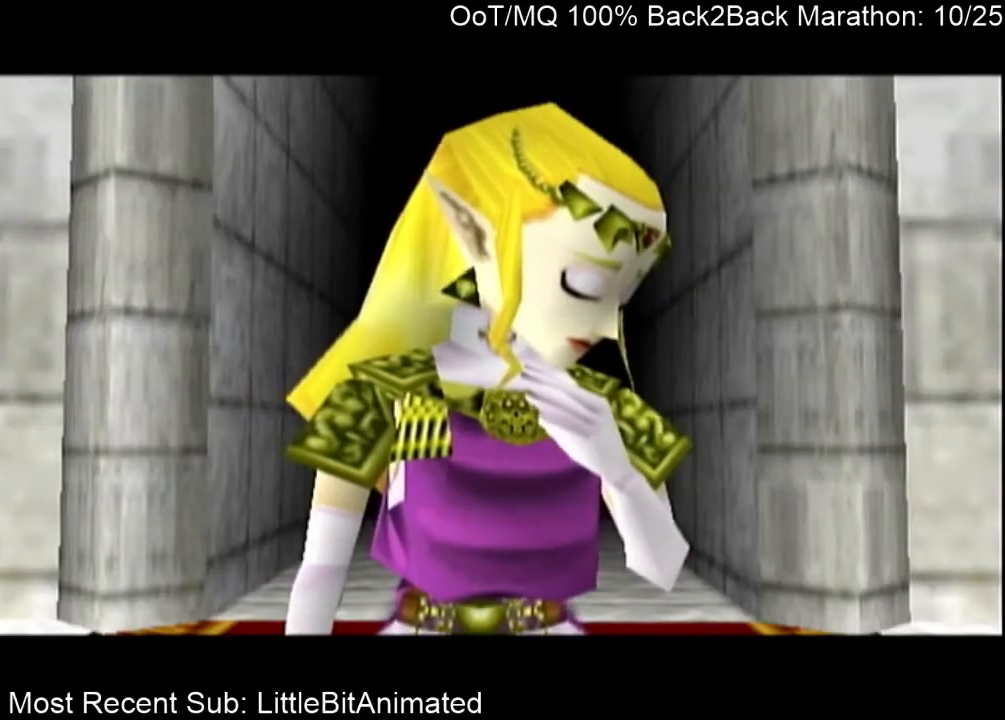
{"buttons": ["A"], "left_stick": "center", "right_stick": "center", "events": [[433, "A", "down"]]}
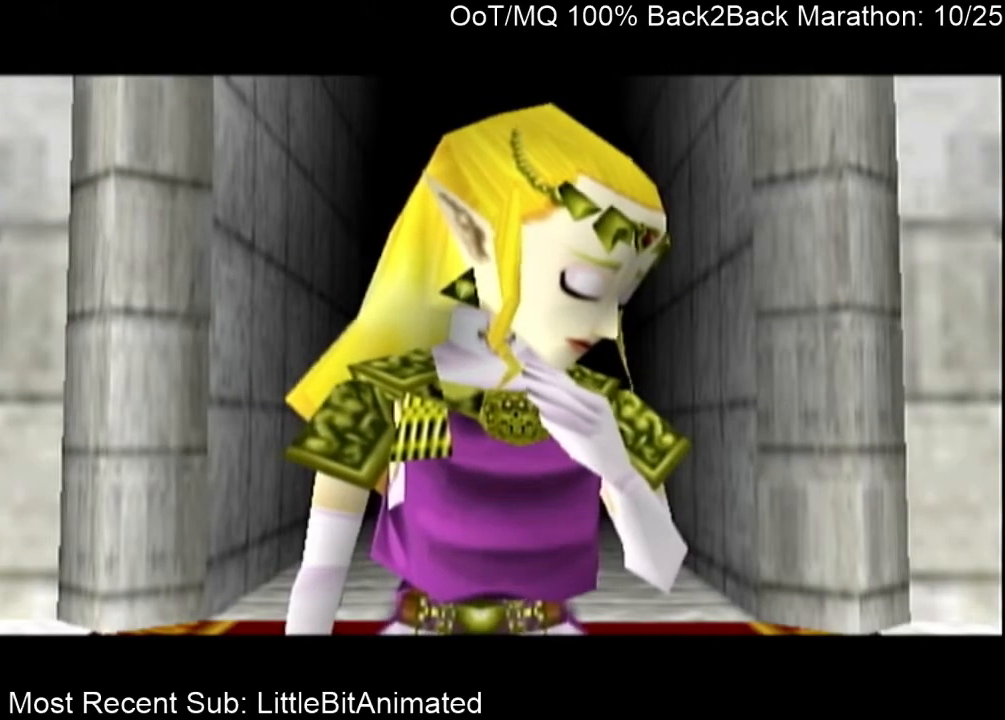
{"buttons": [], "left_stick": "center", "right_stick": "center", "events": [[33, "A", "up"], [33, "B", "down"], [100, "B", "up"], [133, "A", "down"], [167, "A", "up"], [167, "B", "down"], [233, "B", "up"], [367, "B", "down"], [400, "B", "up"], [433, "A", "down"], [500, "A", "up"]]}
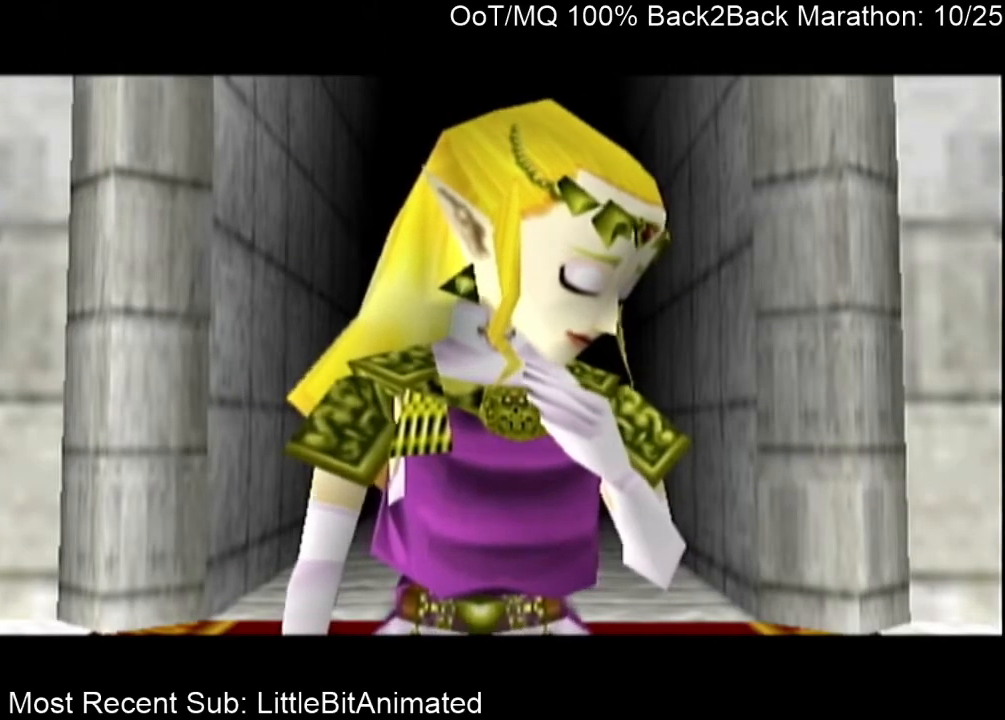
{"buttons": [], "left_stick": "center", "right_stick": "center", "events": [[33, "B", "down"], [100, "A", "down"], [100, "B", "up"], [167, "A", "up"], [200, "B", "down"], [233, "A", "down"], [233, "B", "up"], [333, "A", "up"], [333, "B", "down"], [400, "A", "down"], [400, "B", "up"], [500, "A", "up"]]}
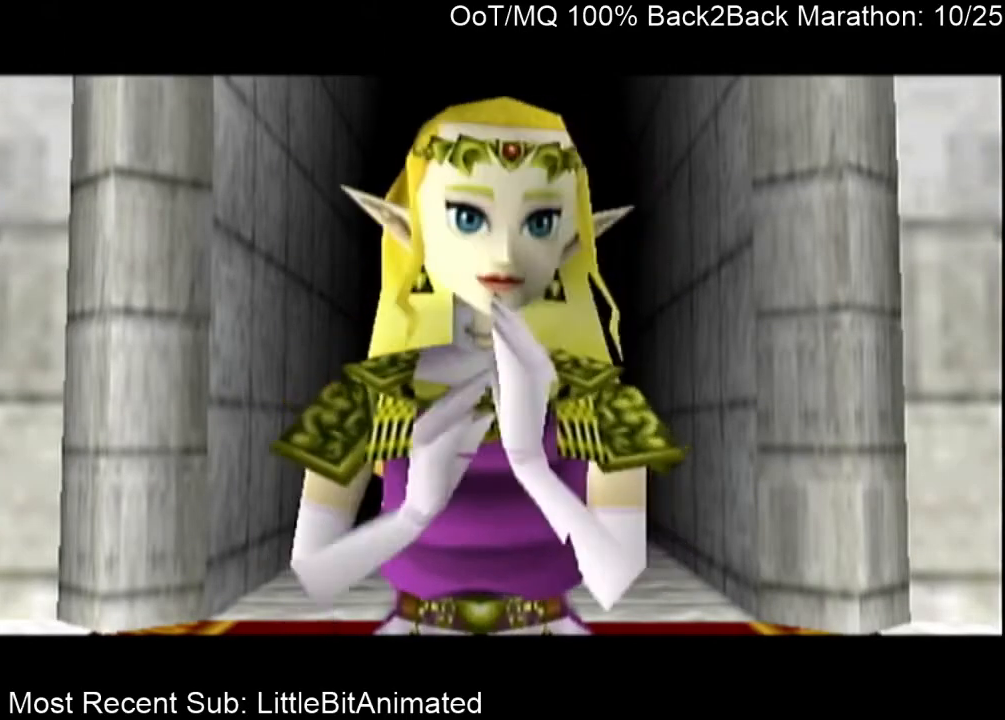
{"buttons": ["B"], "left_stick": "center", "right_stick": "center", "events": [[33, "B", "down"], [67, "A", "down"], [100, "B", "up"], [167, "A", "up"], [167, "B", "down"], [200, "B", "up"], [233, "A", "down"], [300, "A", "up"], [333, "B", "down"], [400, "A", "down"], [400, "B", "up"], [500, "A", "up"], [500, "B", "down"]]}
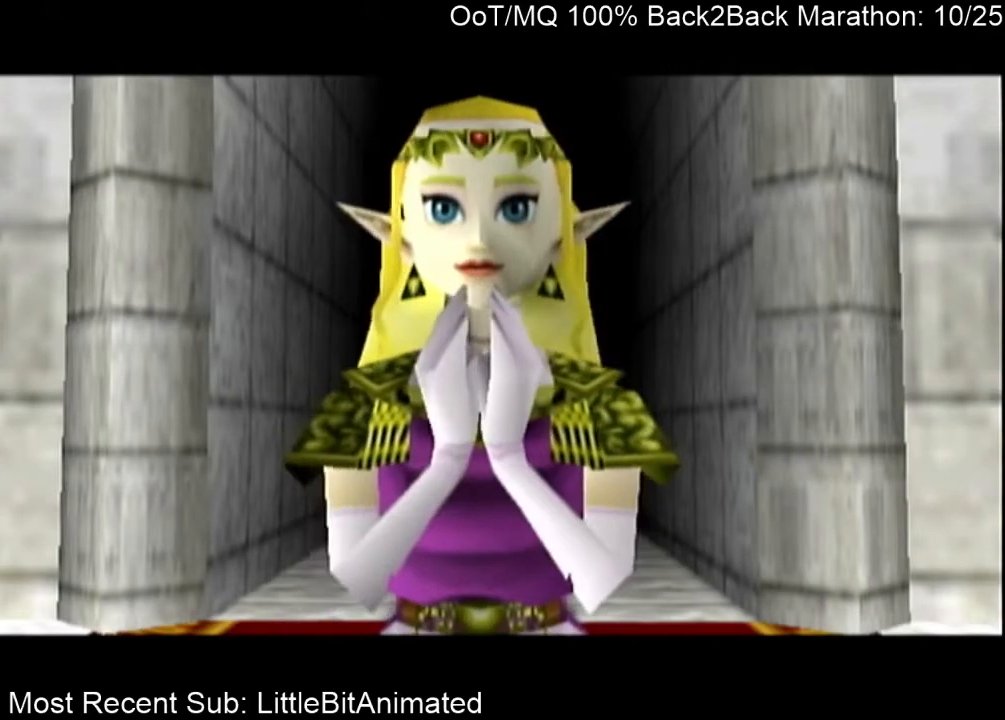
{"buttons": ["B"], "left_stick": "center", "right_stick": "center", "events": [[100, "A", "down"], [100, "B", "up"], [133, "A", "up"], [167, "B", "down"], [233, "A", "down"], [233, "B", "up"], [300, "A", "up"], [333, "B", "down"], [400, "A", "down"], [400, "B", "up"], [467, "A", "up"], [500, "B", "down"]]}
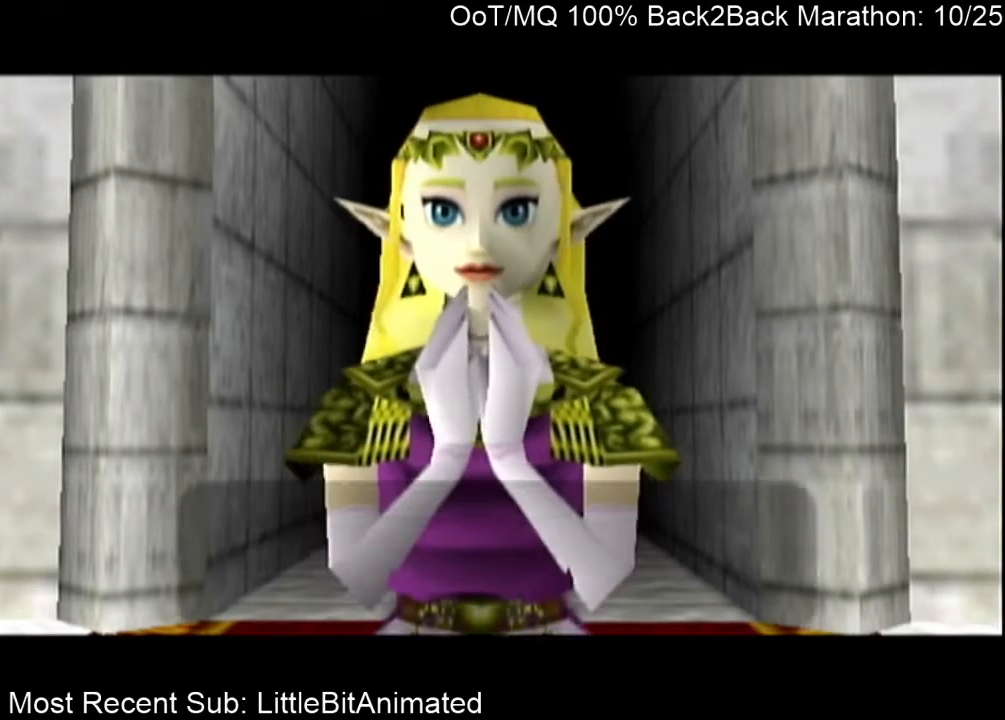
{"buttons": ["B"], "left_stick": "center", "right_stick": "center", "events": [[67, "A", "down"], [67, "B", "up"], [133, "A", "up"], [167, "B", "down"], [200, "B", "up"], [233, "A", "down"], [267, "A", "up"], [333, "B", "down"], [367, "A", "down"], [367, "B", "up"], [467, "A", "up"], [500, "B", "down"]]}
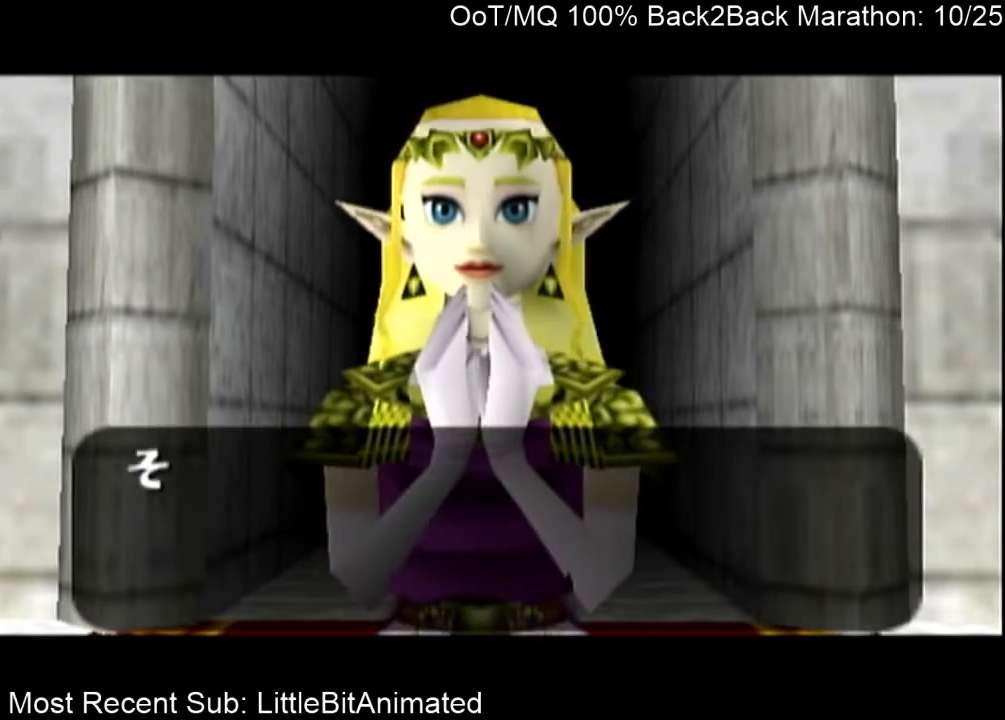
{"buttons": ["B"], "left_stick": "center", "right_stick": "center", "events": [[33, "A", "down"], [67, "B", "up"], [100, "A", "up"], [167, "B", "down"], [200, "B", "up"], [300, "B", "down"], [333, "B", "up"], [367, "A", "down"], [400, "A", "up"], [433, "B", "down"]]}
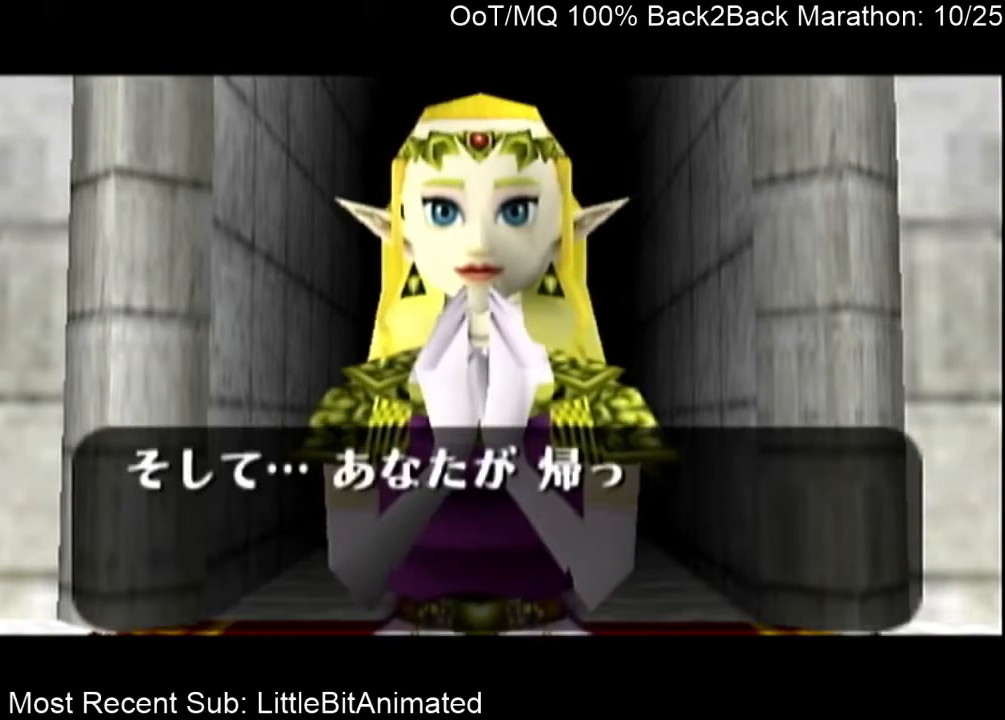
{"buttons": ["A"], "left_stick": "center", "right_stick": "center", "events": [[33, "A", "down"], [33, "B", "up"], [100, "A", "up"], [133, "A", "down"], [233, "A", "up"], [267, "B", "down"], [333, "A", "down"], [333, "B", "up"], [400, "A", "up"], [433, "B", "down"], [500, "A", "down"], [500, "B", "up"]]}
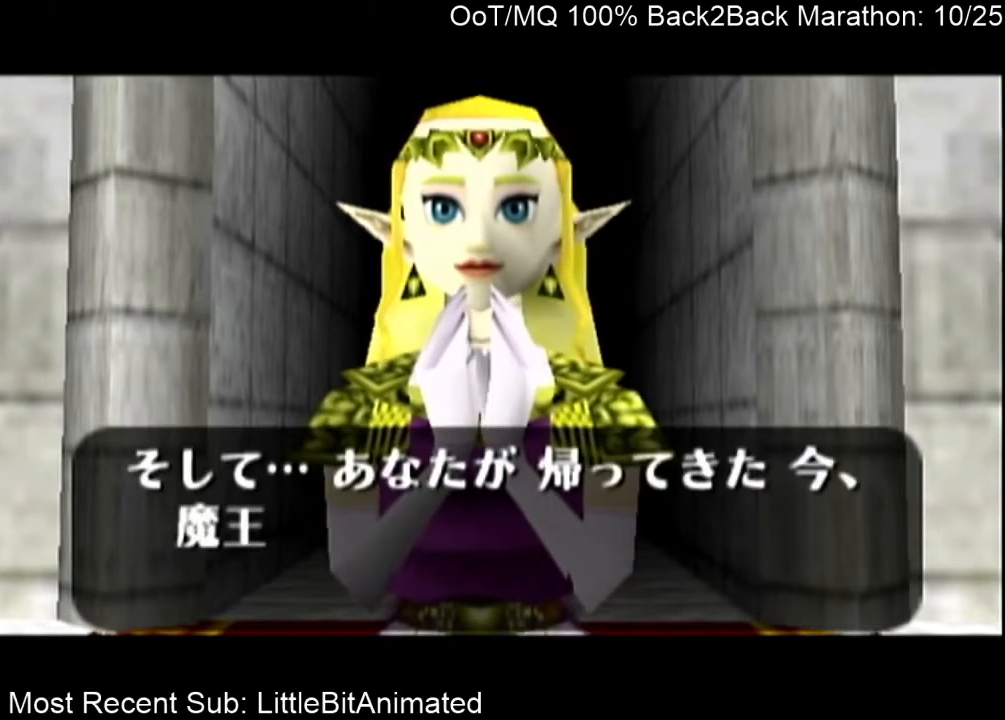
{"buttons": ["A"], "left_stick": "center", "right_stick": "center", "events": [[67, "A", "up"], [100, "B", "down"], [133, "A", "down"], [133, "B", "up"], [200, "A", "up"], [233, "B", "down"], [300, "A", "down"], [300, "B", "up"], [367, "A", "up"], [433, "B", "down"], [467, "A", "down"], [467, "B", "up"]]}
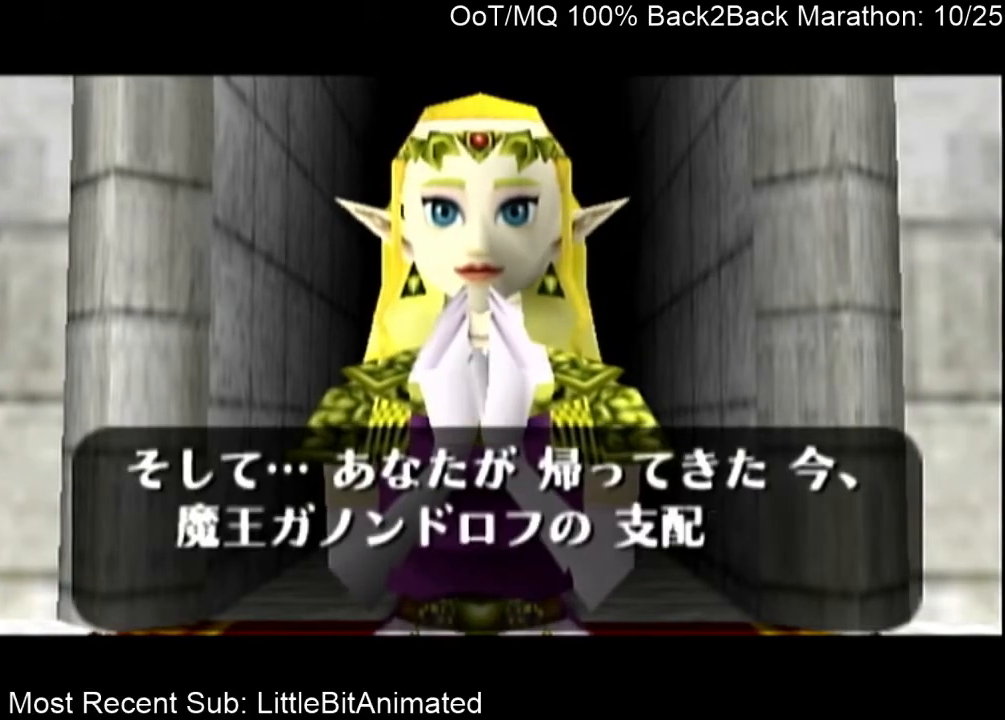
{"buttons": [], "left_stick": "center", "right_stick": "center", "events": [[33, "A", "up"], [67, "B", "down"], [133, "A", "down"], [133, "B", "up"], [167, "A", "up"], [200, "B", "down"], [267, "A", "down"], [267, "B", "up"], [333, "A", "up"], [333, "B", "down"], [400, "A", "down"], [400, "B", "up"], [500, "A", "up"]]}